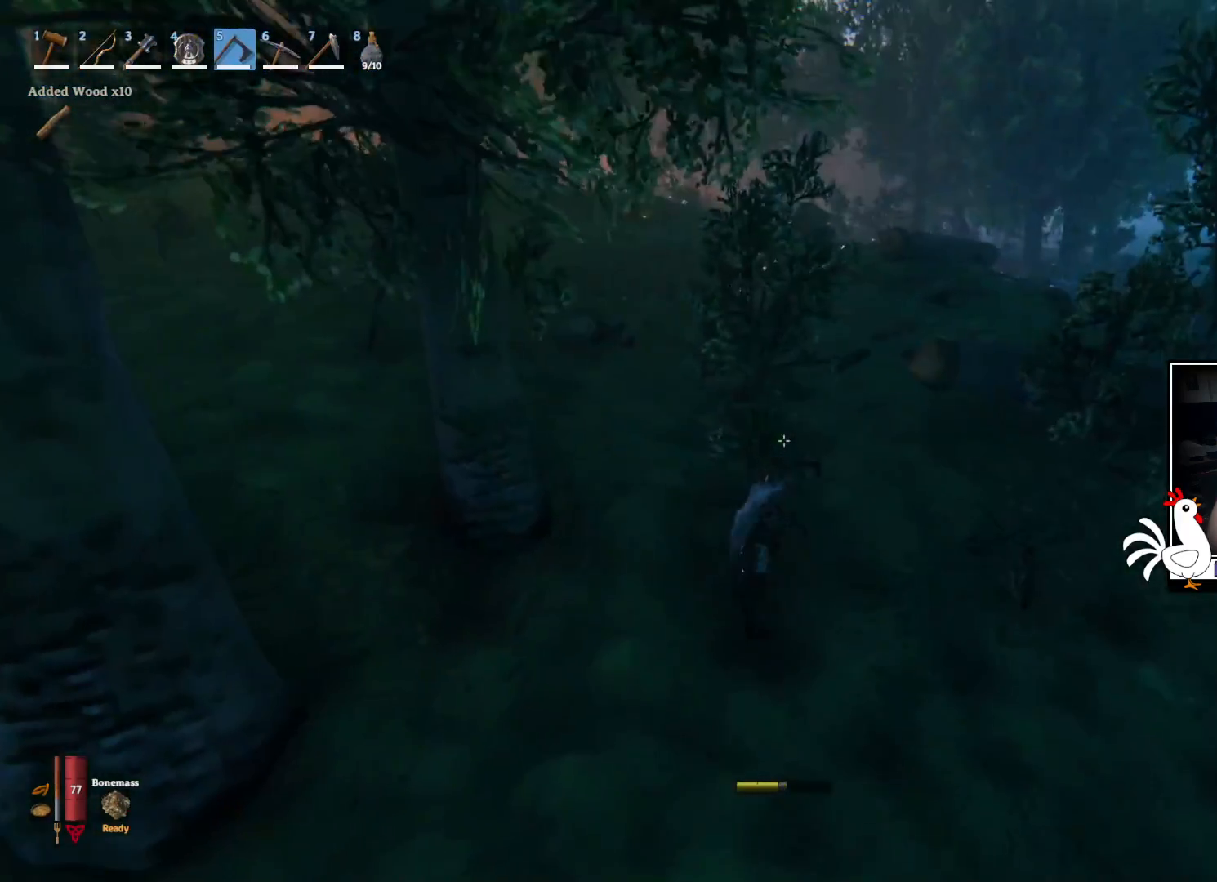
Gameplay with keyboard and mouse; each line is a JSON object with the keys and mouse buttons held at the frame after it. "events" lists presses ("down") and releases ("up") of "a", "ctrl", "d", "e", "q", "s", "shift", "space", "w", "mouse_left", "mouse_wheel", "mouse_right", "mouse_mb4" and "mouse_mb5" between this image and that frame as [ms after this image, input, new state], when the widget could be followed in between. "mouse_left", "mouse_wheel", "mouse_right", "mouse_mb4", "mouse_mb5" = the "left", "wheel", "right", "mb4", "mb5" buttons of the "mouse" list. No other keys are recorded. "wheel" means that the mouse wheel is clicked or scrolled. Mouse movement is not recorded.
{"keys": [], "mouse": [], "events": [[400, "mouse_left", "up"]]}
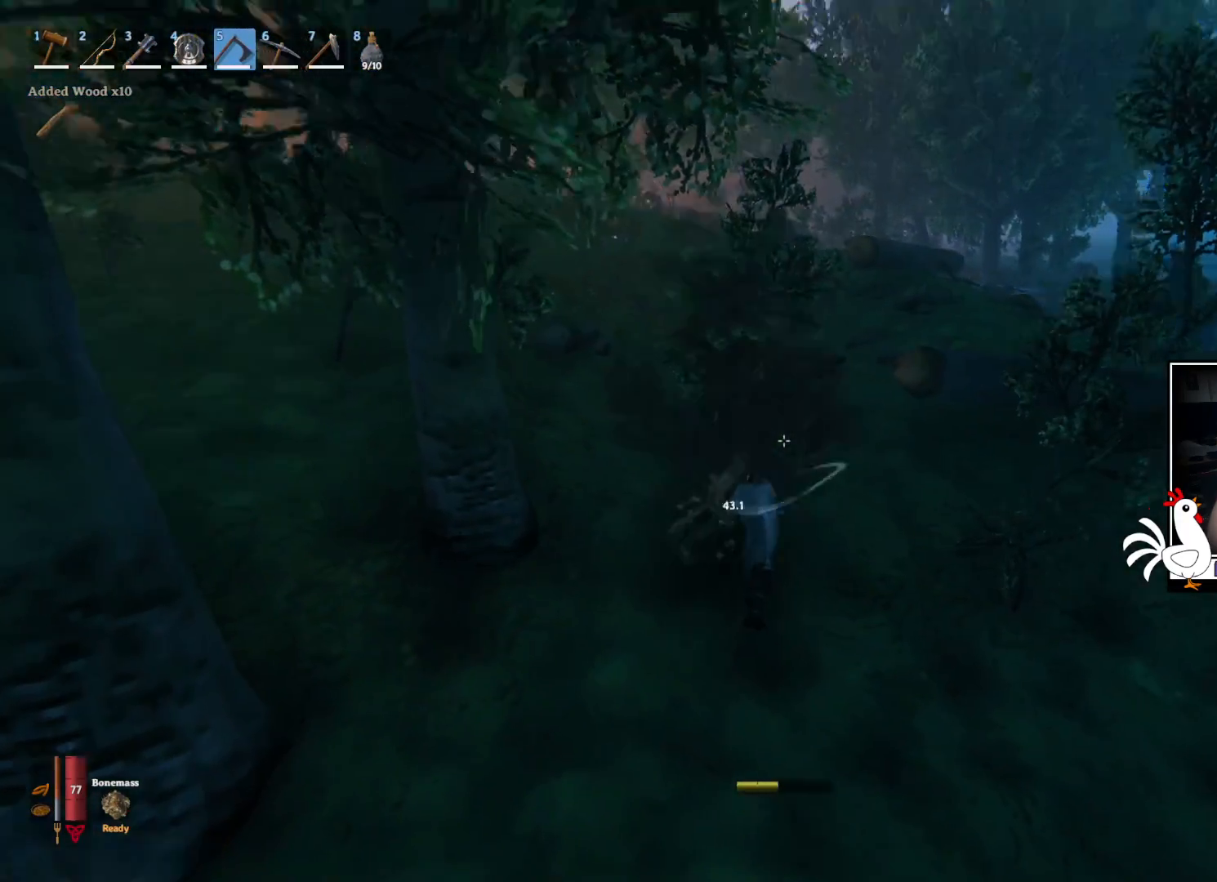
{"keys": ["d", "w"], "mouse": [], "events": [[33, "d", "down"], [500, "w", "down"]]}
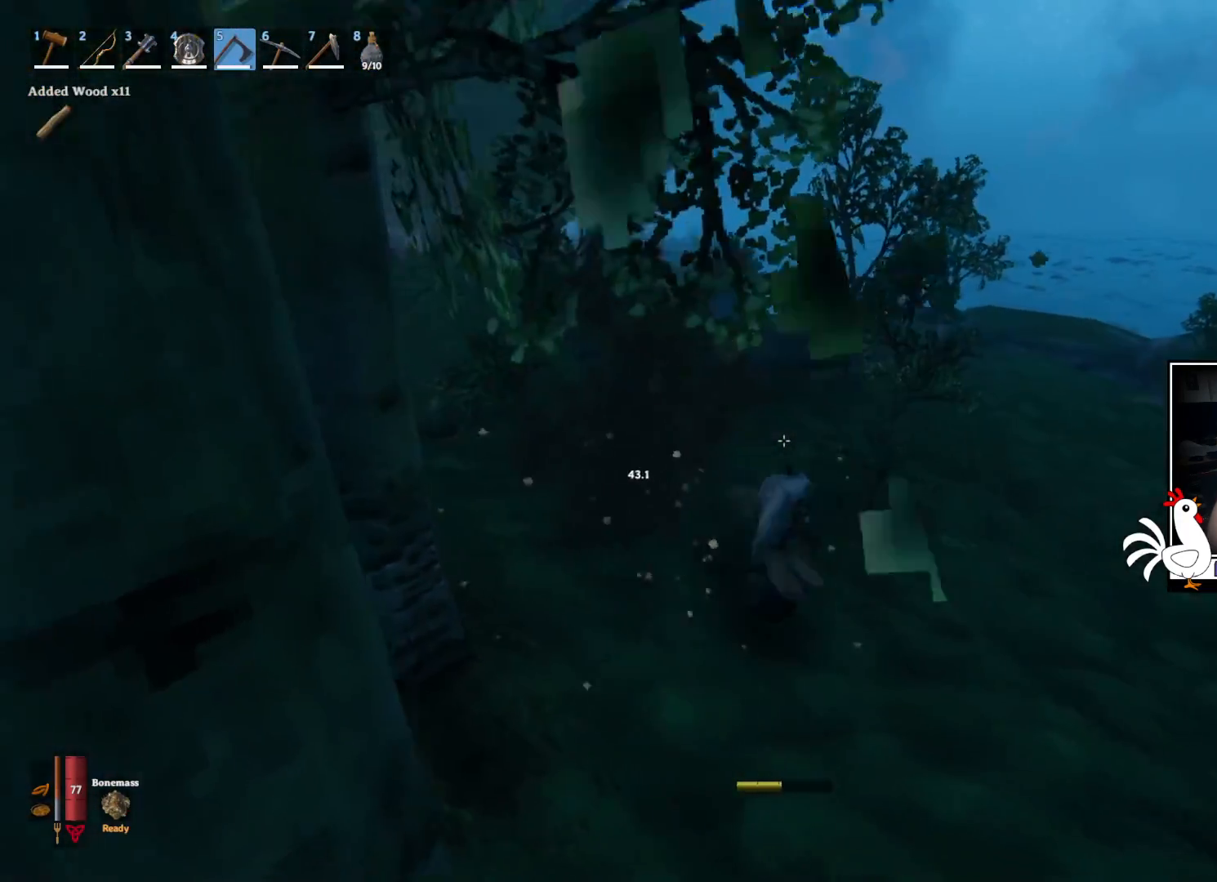
{"keys": ["d", "w"], "mouse": [], "events": []}
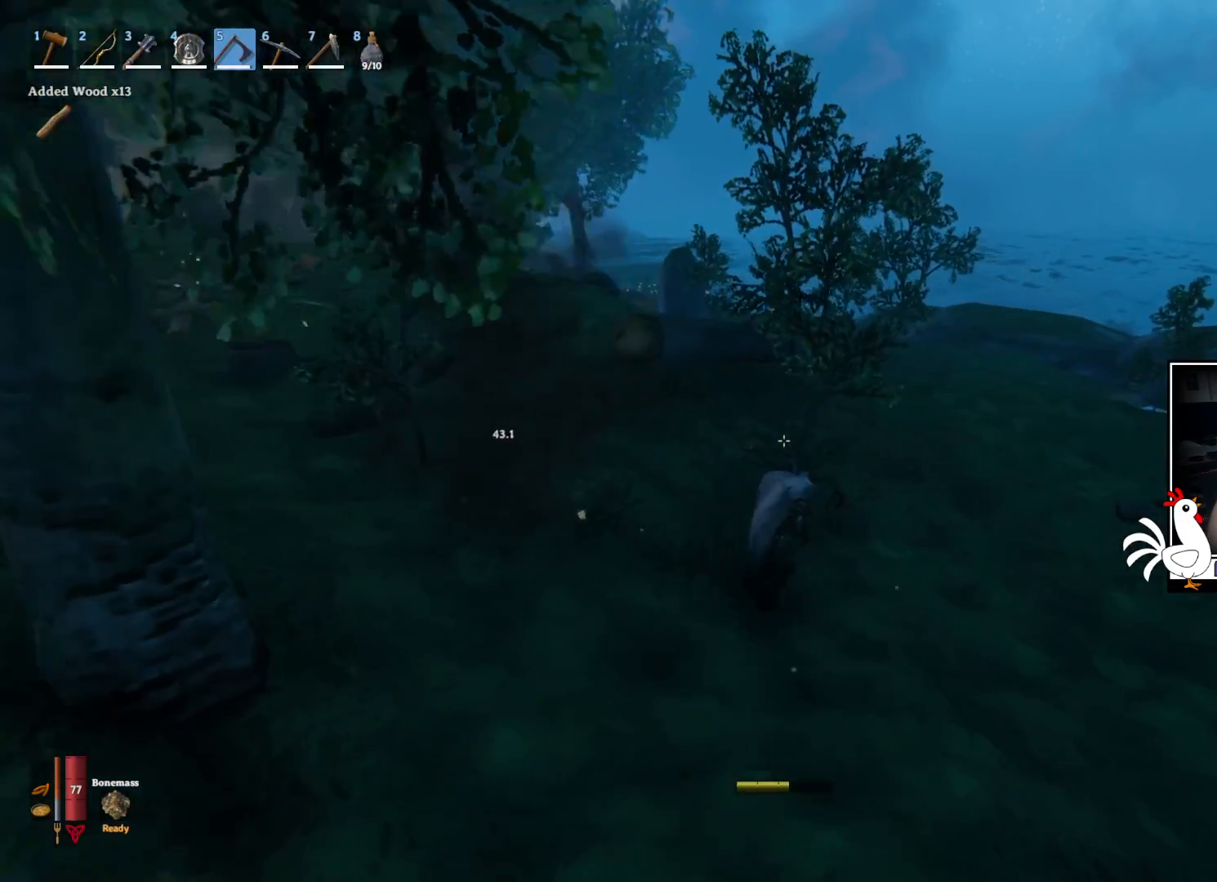
{"keys": ["w"], "mouse": ["left"], "events": [[17, "mouse_left", "down"], [117, "d", "up"]]}
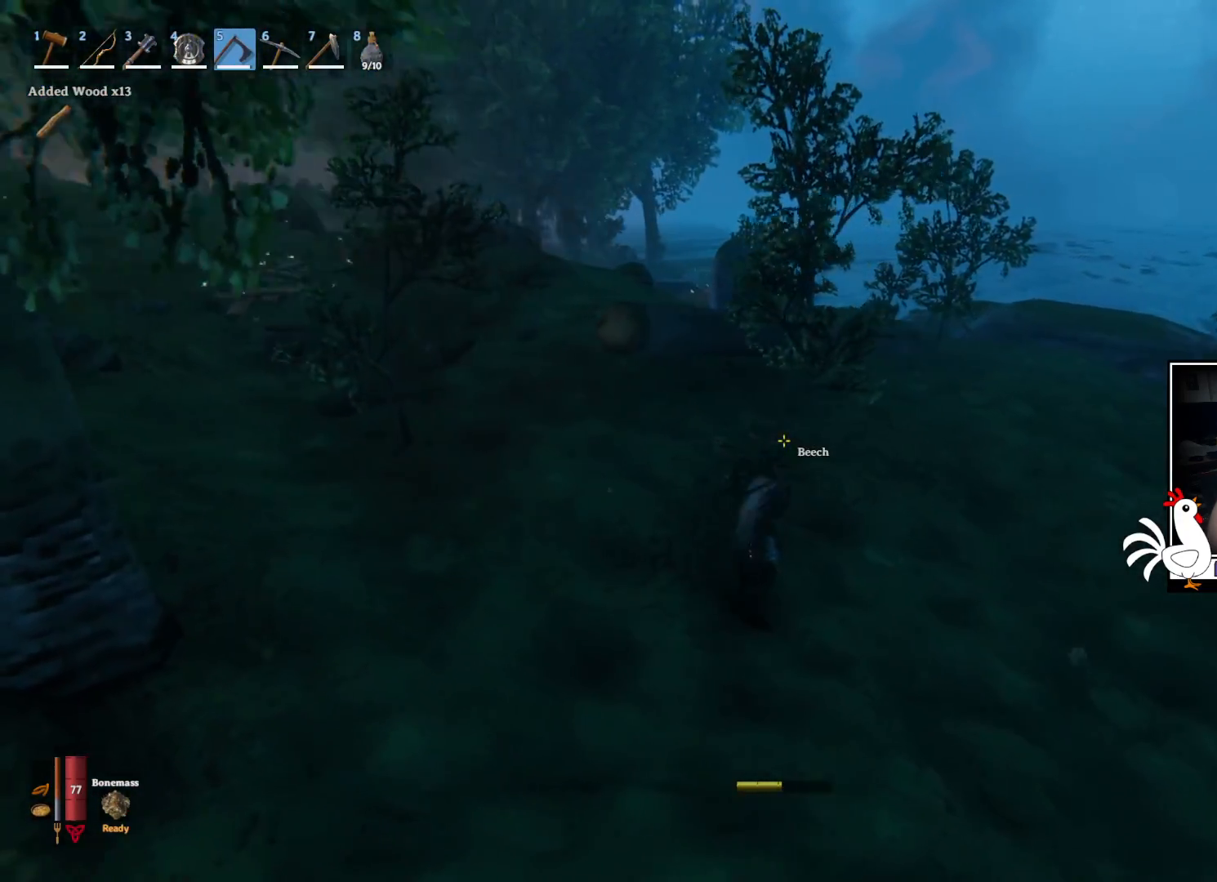
{"keys": ["w"], "mouse": [], "events": [[233, "mouse_left", "up"]]}
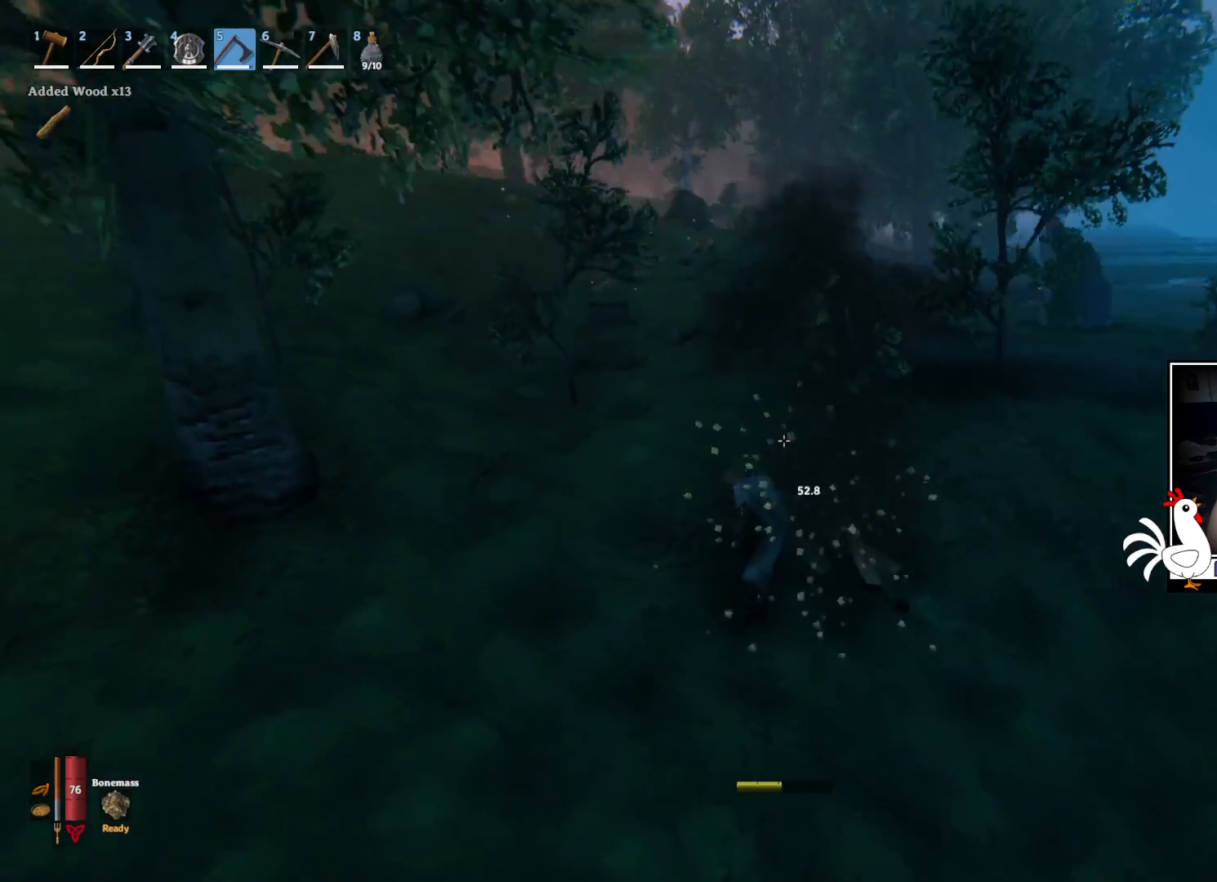
{"keys": ["w"], "mouse": [], "events": []}
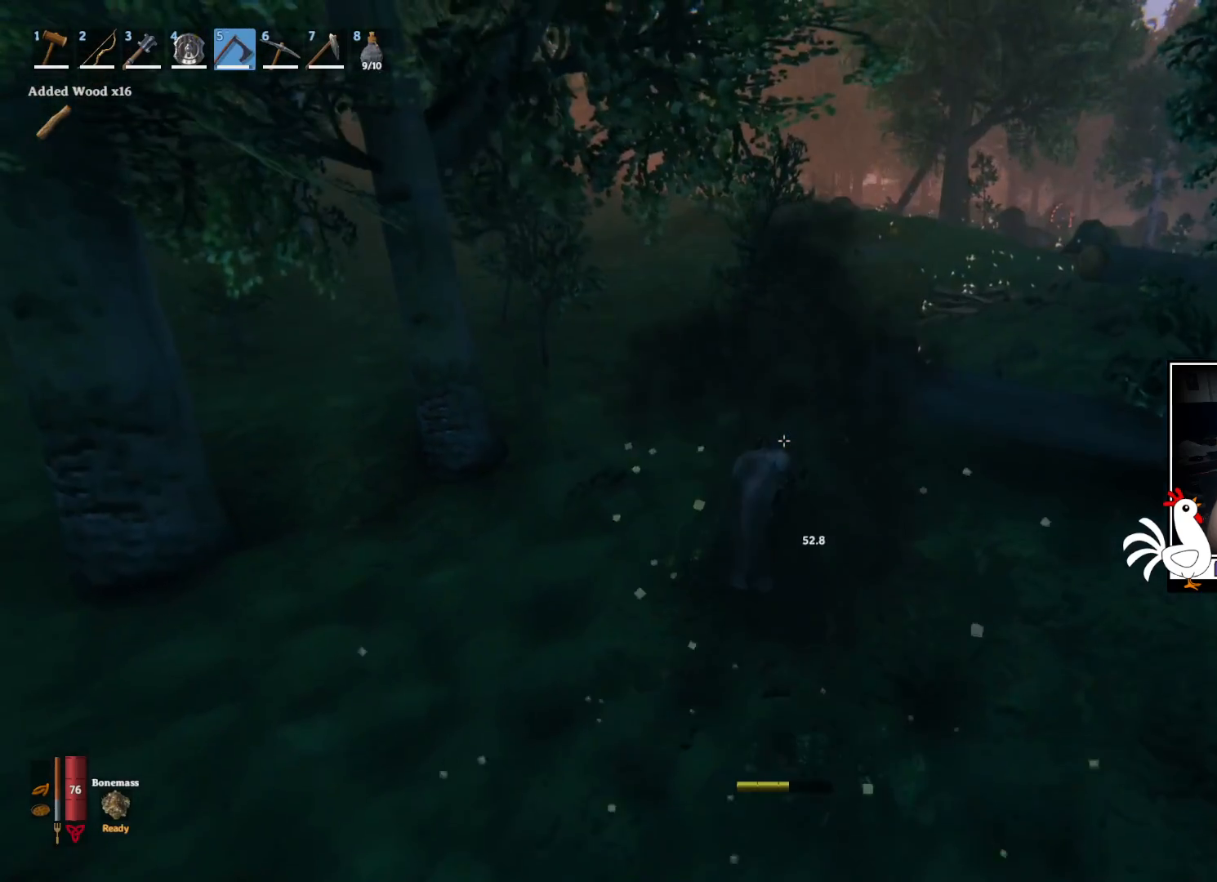
{"keys": ["w"], "mouse": [], "events": []}
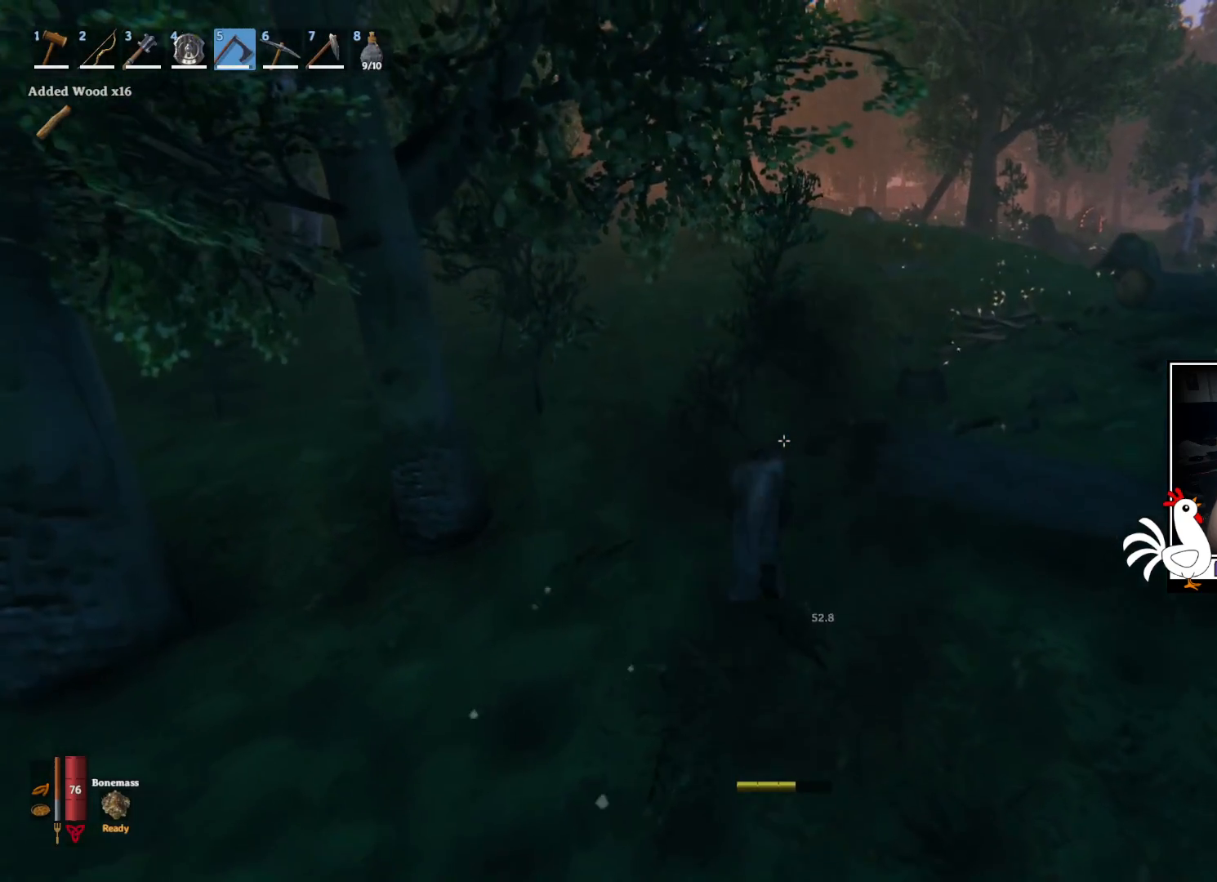
{"keys": ["w"], "mouse": ["left"], "events": [[417, "mouse_left", "down"]]}
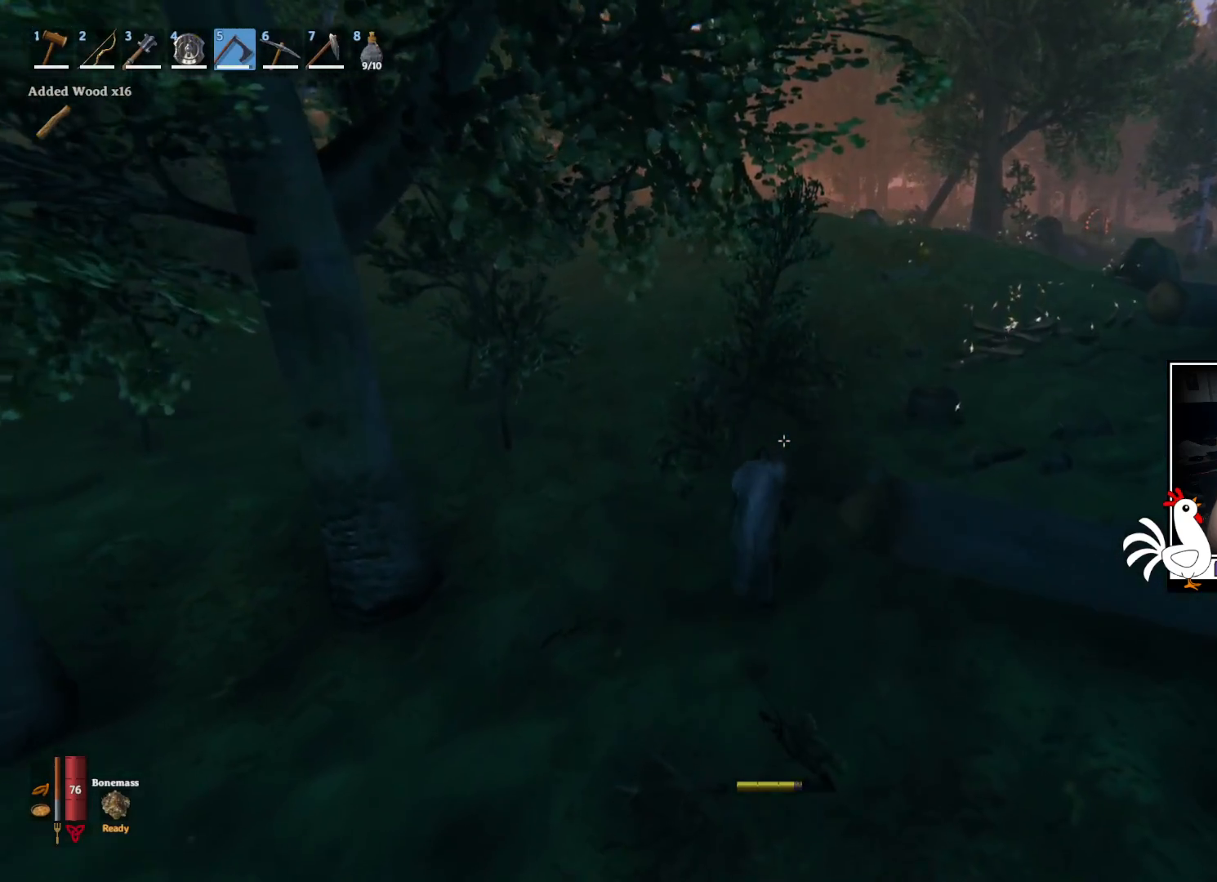
{"keys": ["w"], "mouse": ["left"], "events": []}
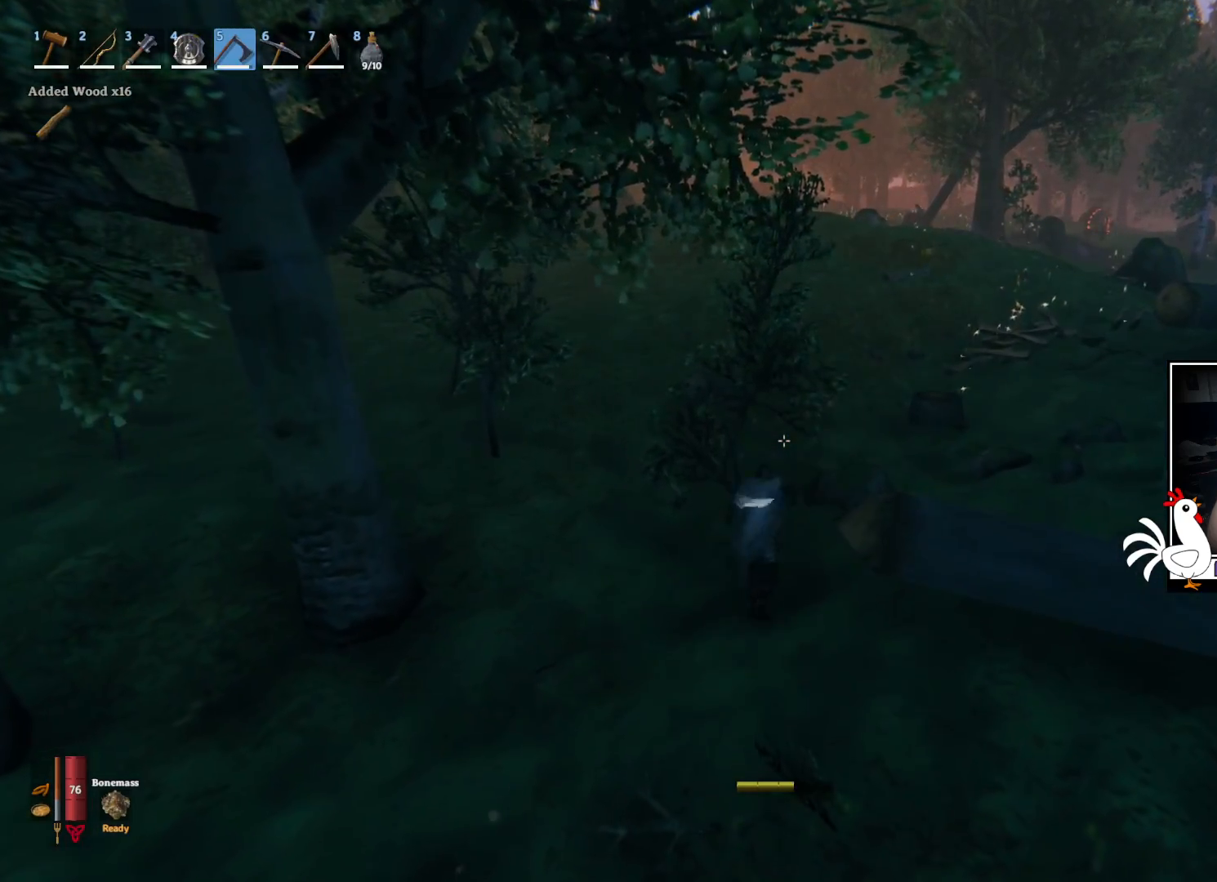
{"keys": [], "mouse": [], "events": [[117, "w", "up"], [167, "mouse_left", "up"]]}
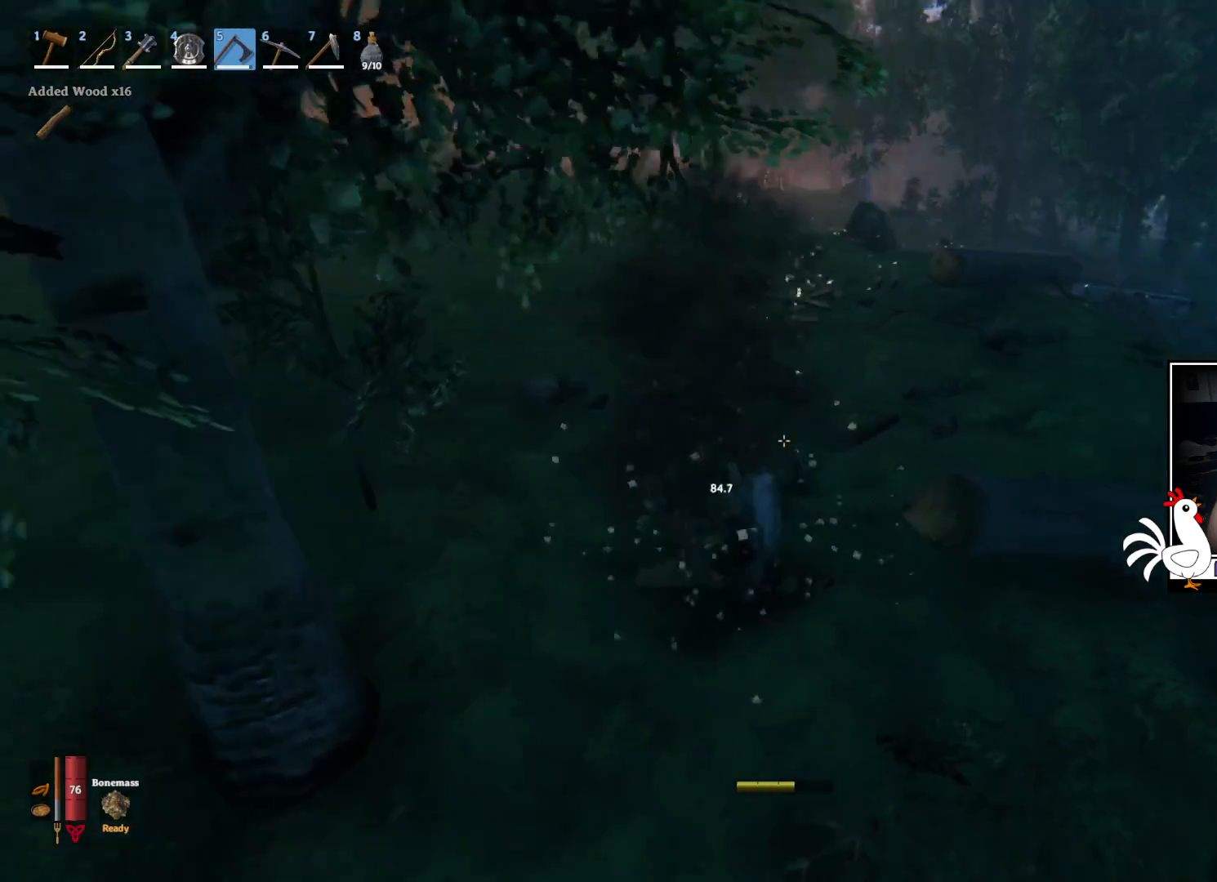
{"keys": ["d", "w"], "mouse": [], "events": [[333, "d", "down"], [450, "w", "down"]]}
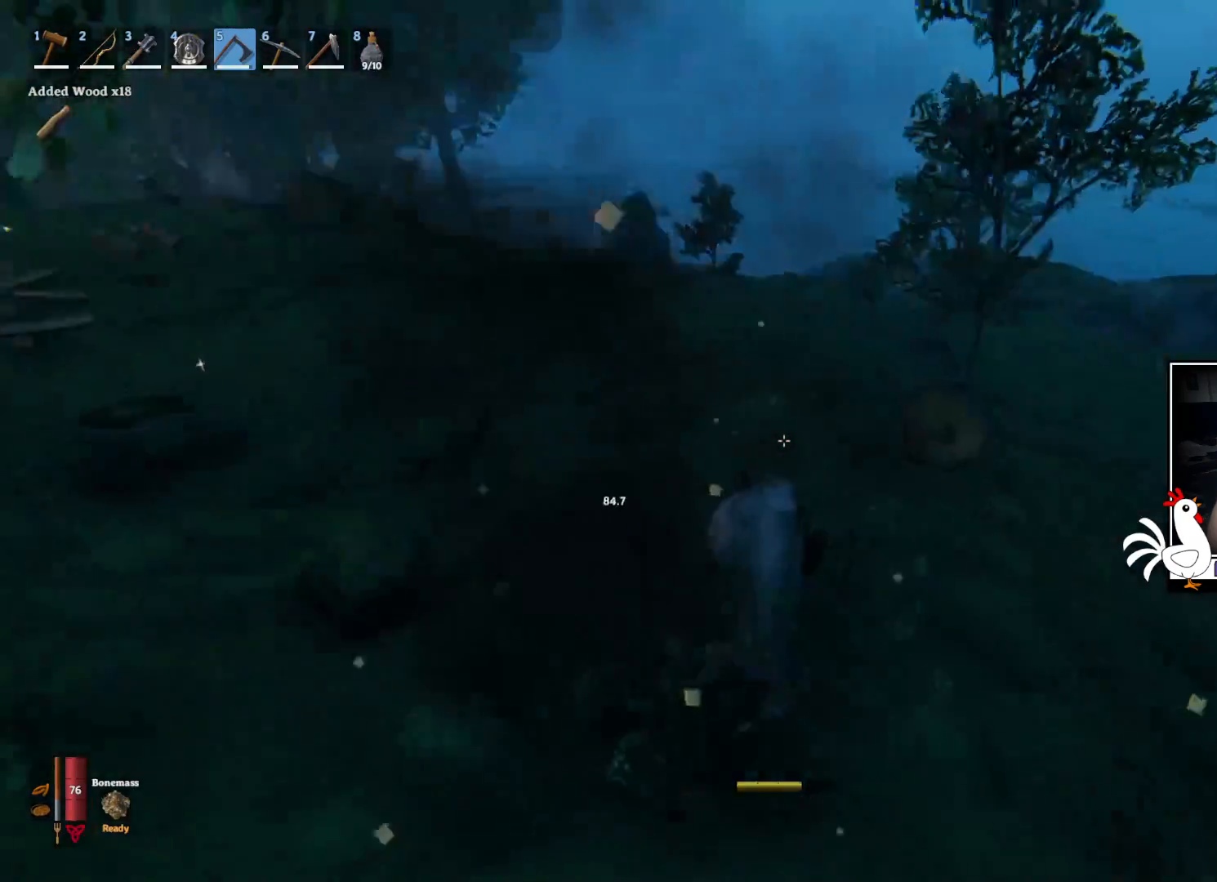
{"keys": [], "mouse": ["left"], "events": [[183, "mouse_left", "down"], [233, "d", "up"], [317, "w", "up"]]}
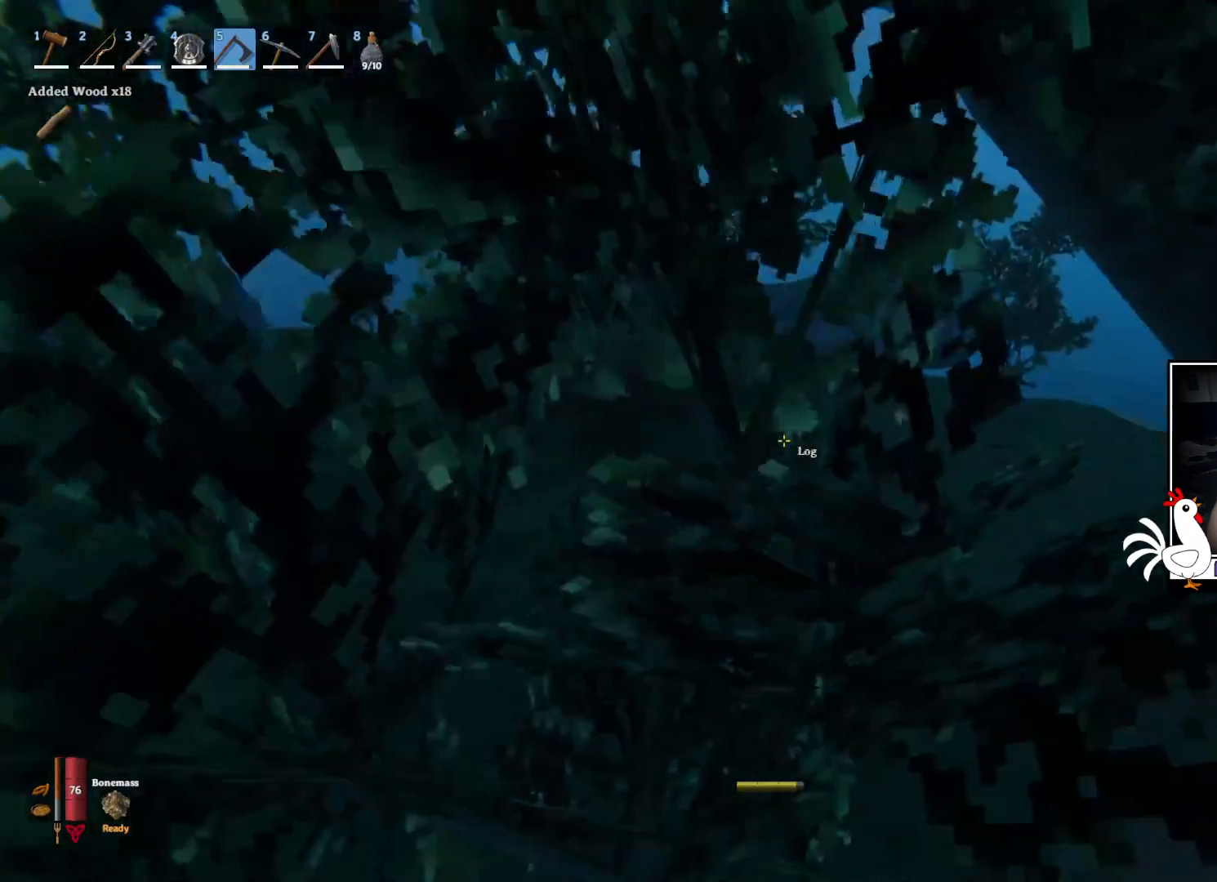
{"keys": [], "mouse": ["left"], "events": []}
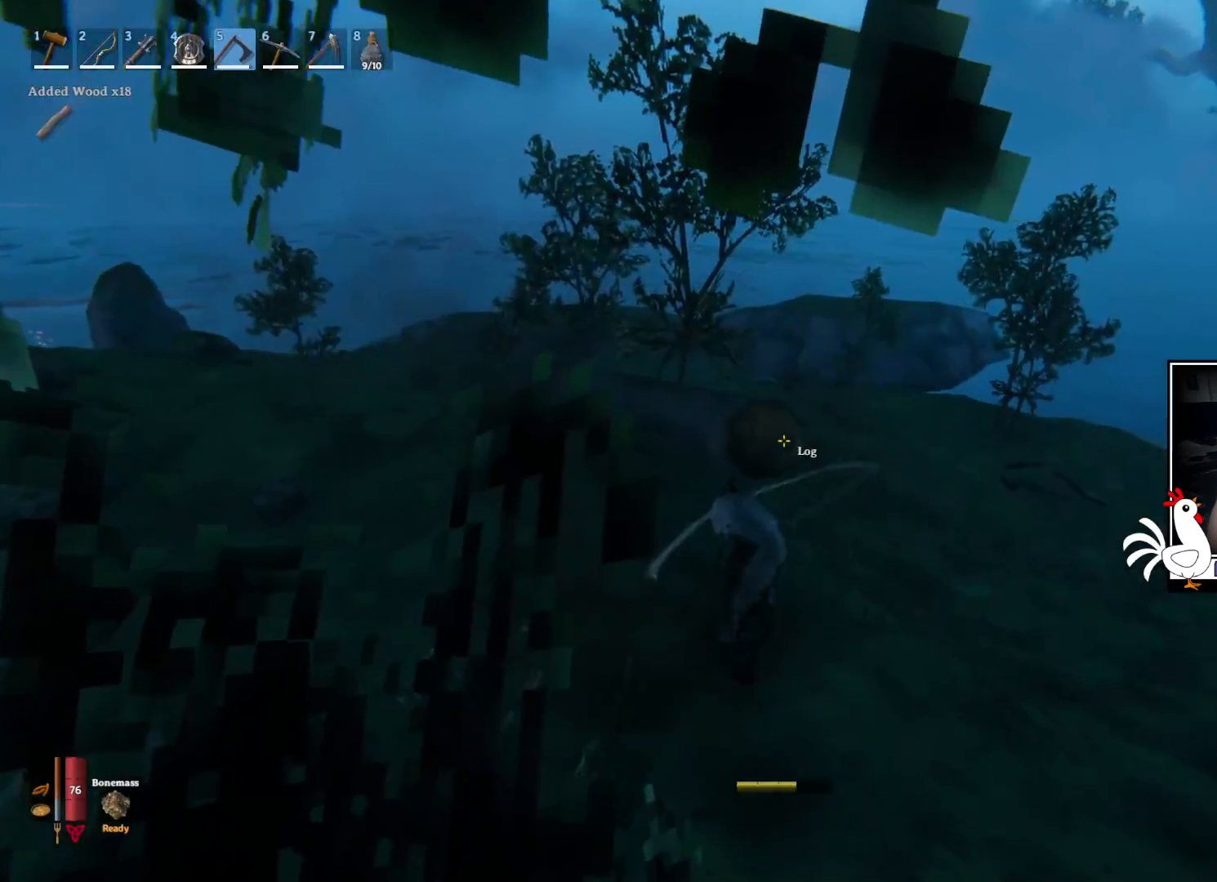
{"keys": ["a", "w"], "mouse": [], "events": [[17, "mouse_left", "up"], [133, "a", "down"], [250, "w", "down"]]}
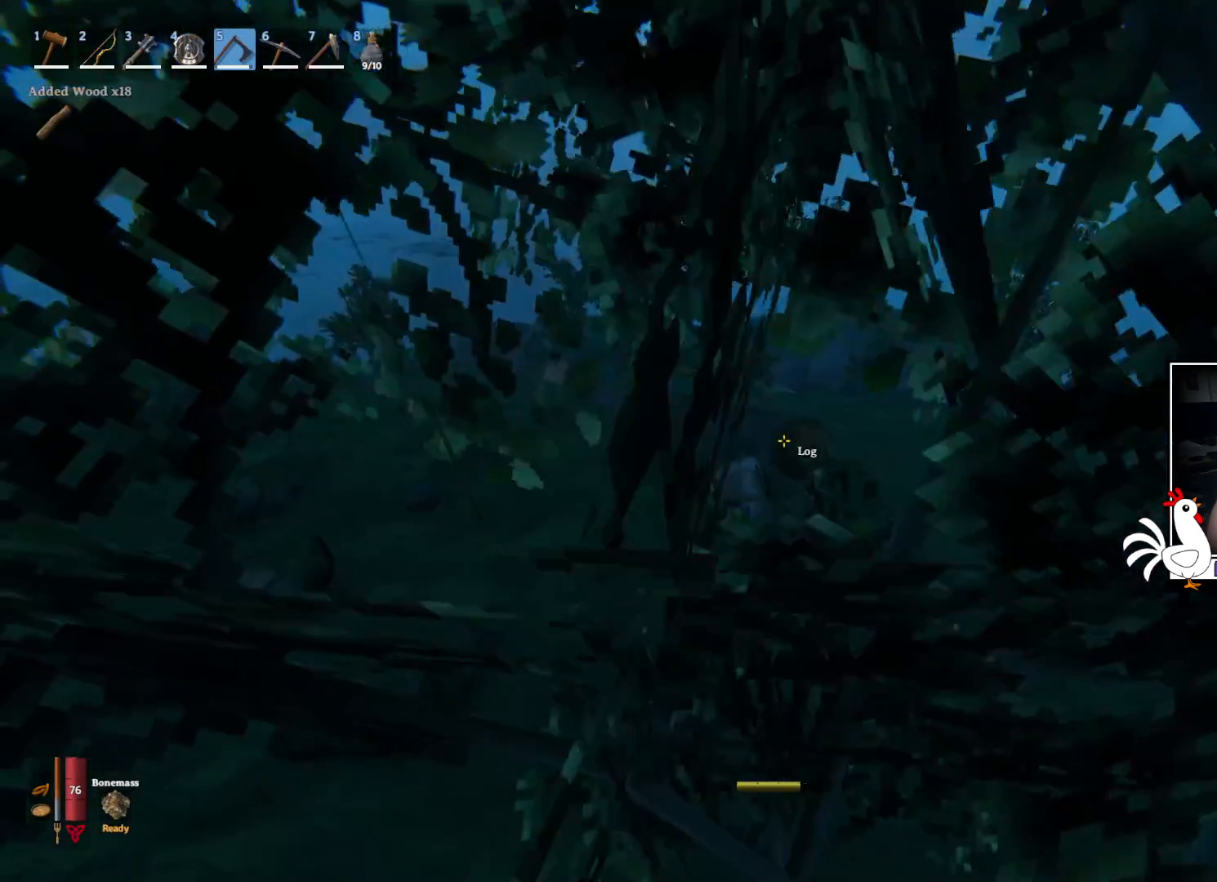
{"keys": ["w"], "mouse": ["left"], "events": [[367, "a", "up"], [433, "mouse_left", "down"]]}
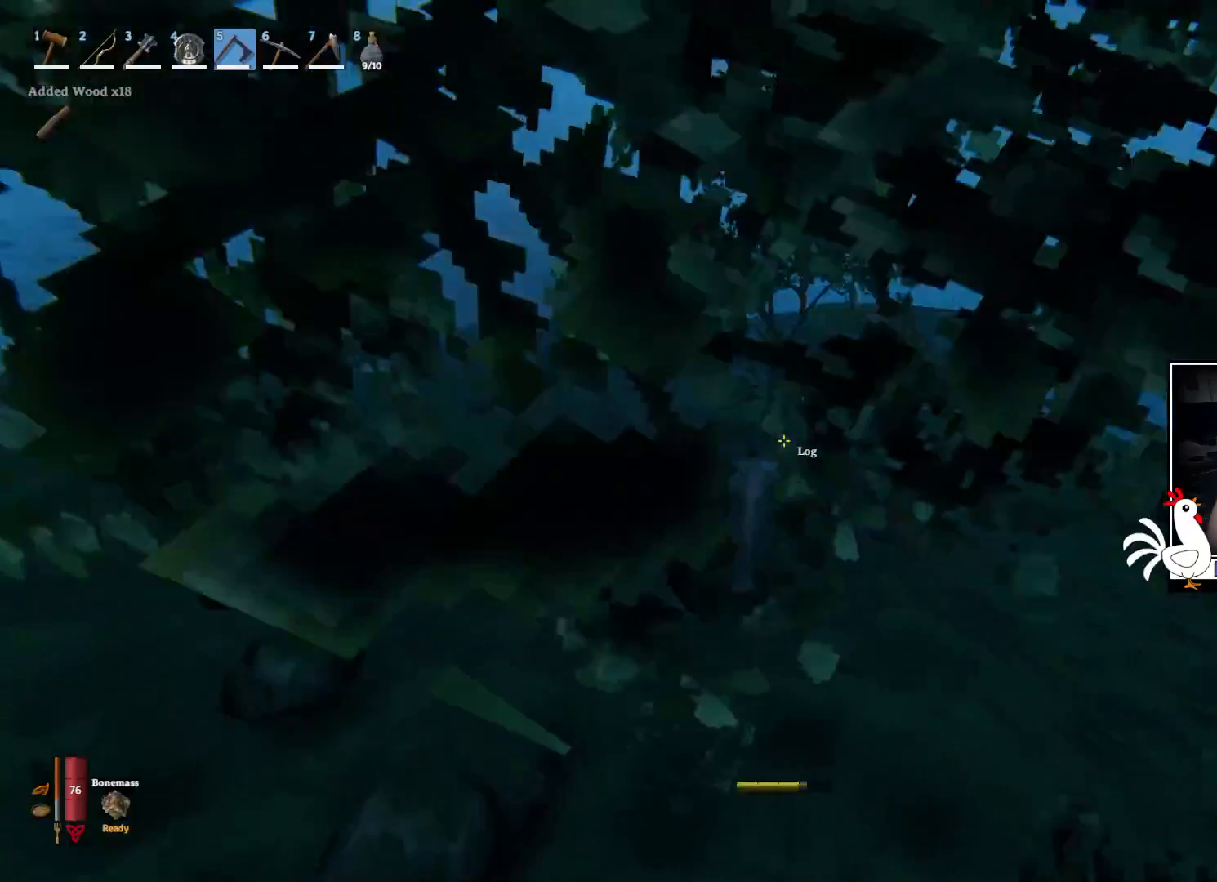
{"keys": [], "mouse": ["left"], "events": [[100, "w", "up"]]}
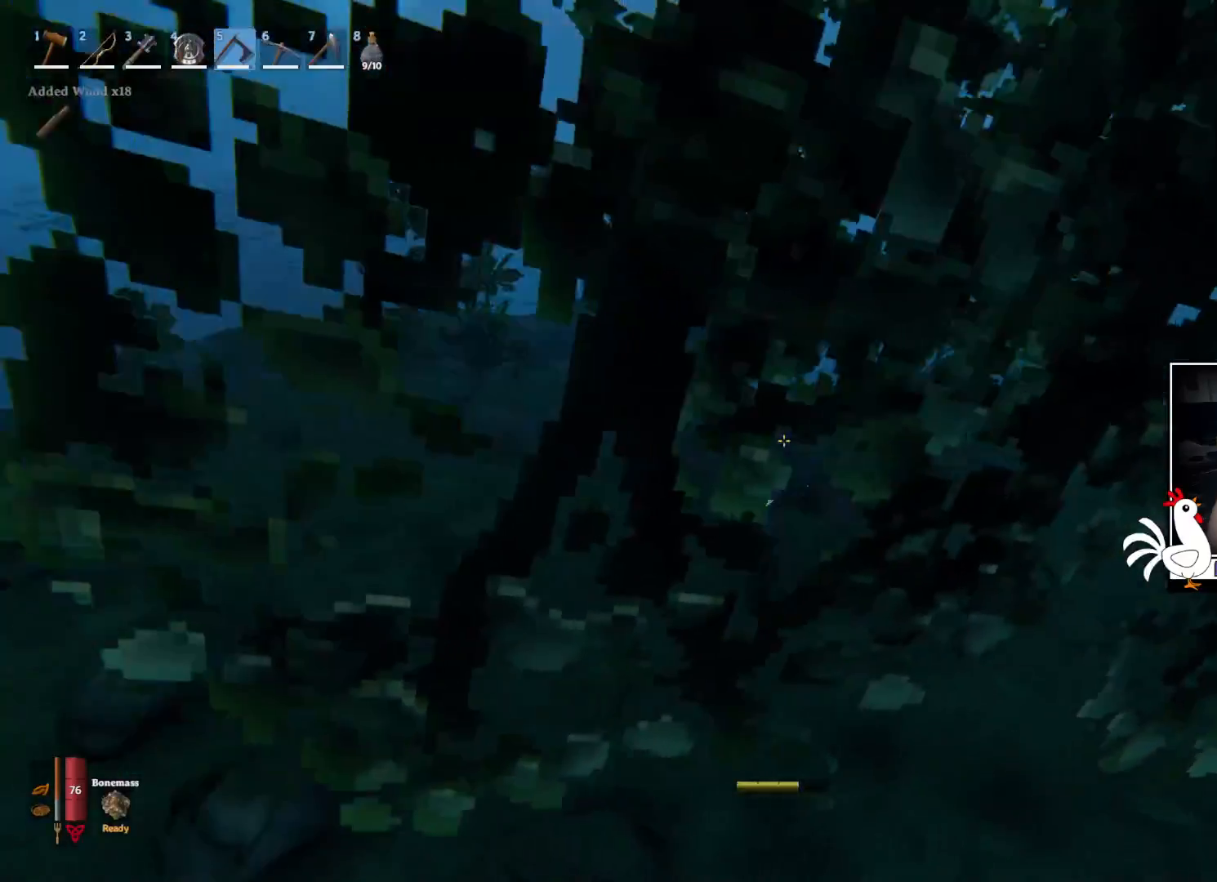
{"keys": [], "mouse": [], "events": [[283, "mouse_left", "up"]]}
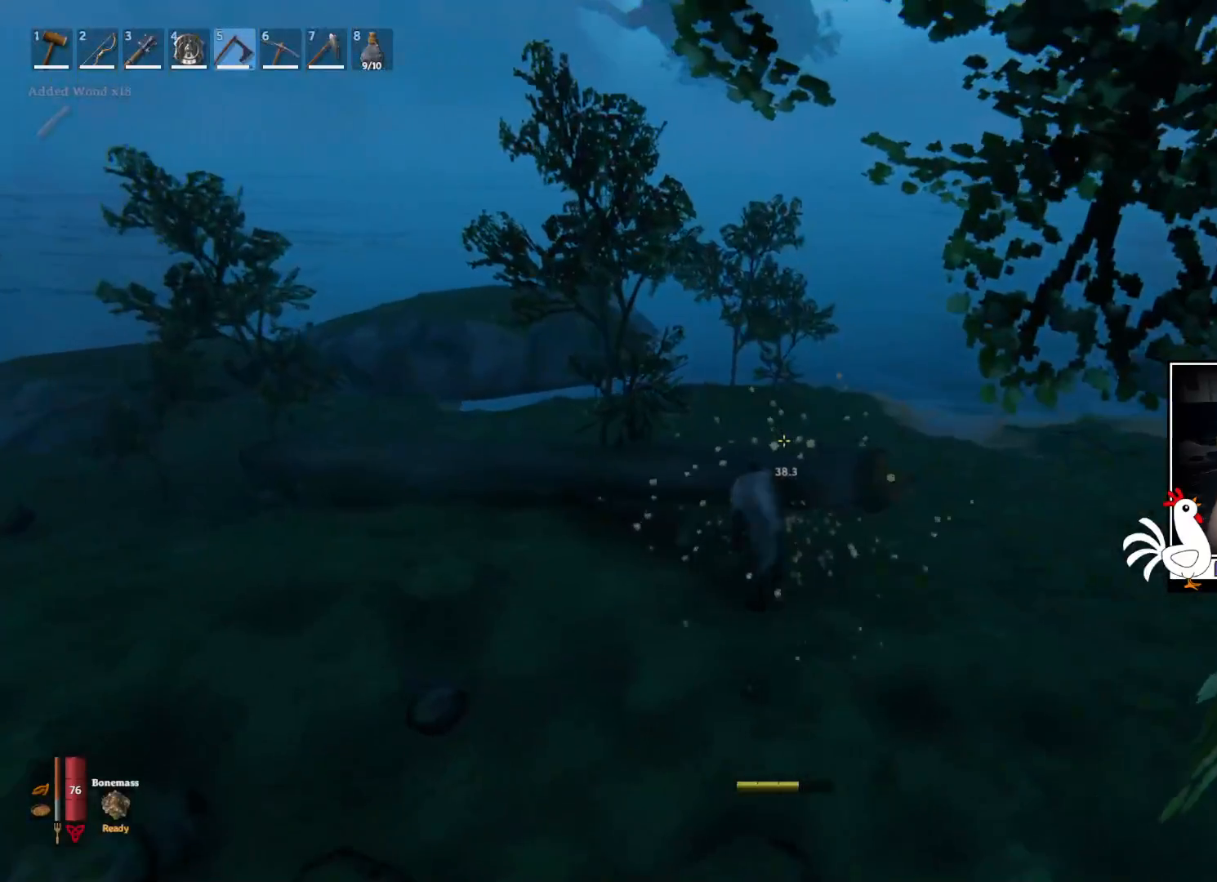
{"keys": [], "mouse": ["left"], "events": [[33, "mouse_left", "down"]]}
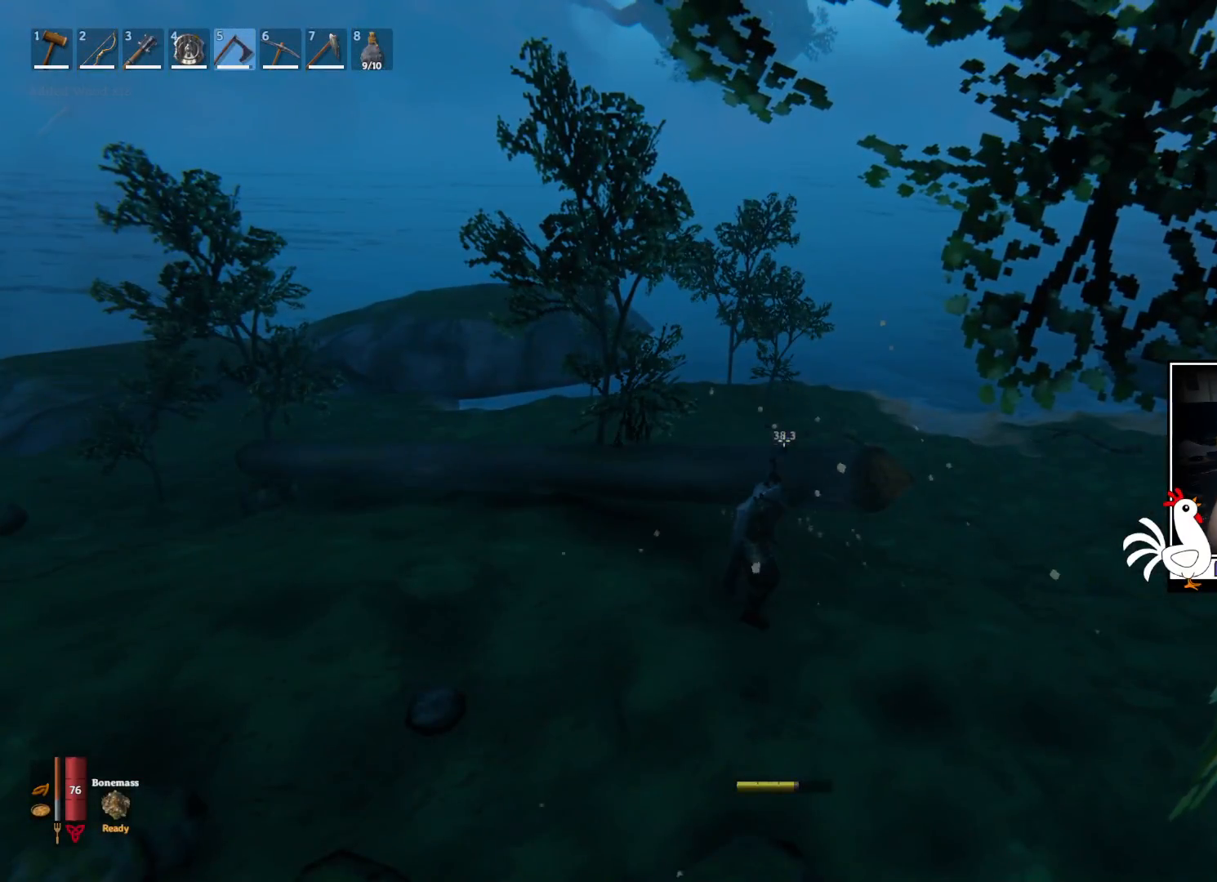
{"keys": [], "mouse": [], "events": [[367, "mouse_left", "up"]]}
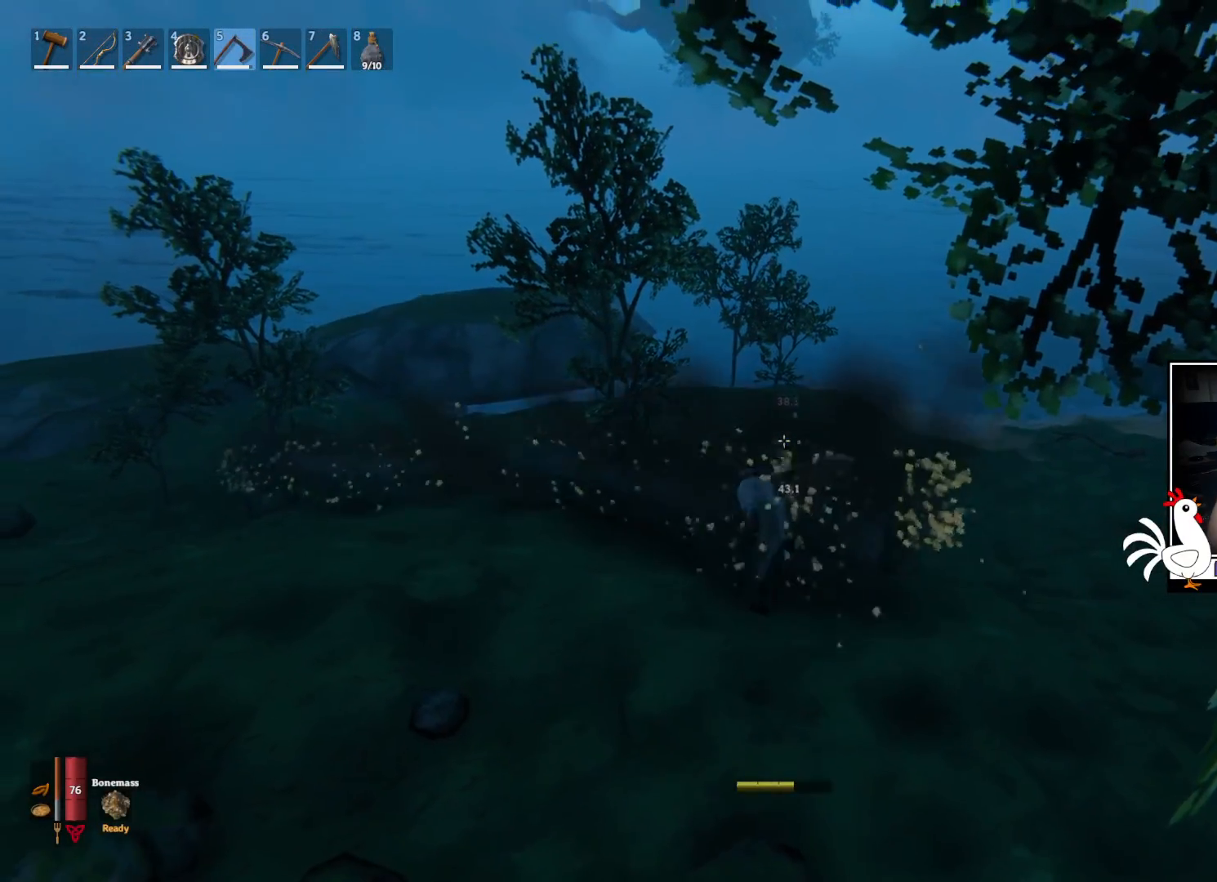
{"keys": ["w"], "mouse": ["left"], "events": [[67, "w", "down"], [300, "mouse_left", "down"]]}
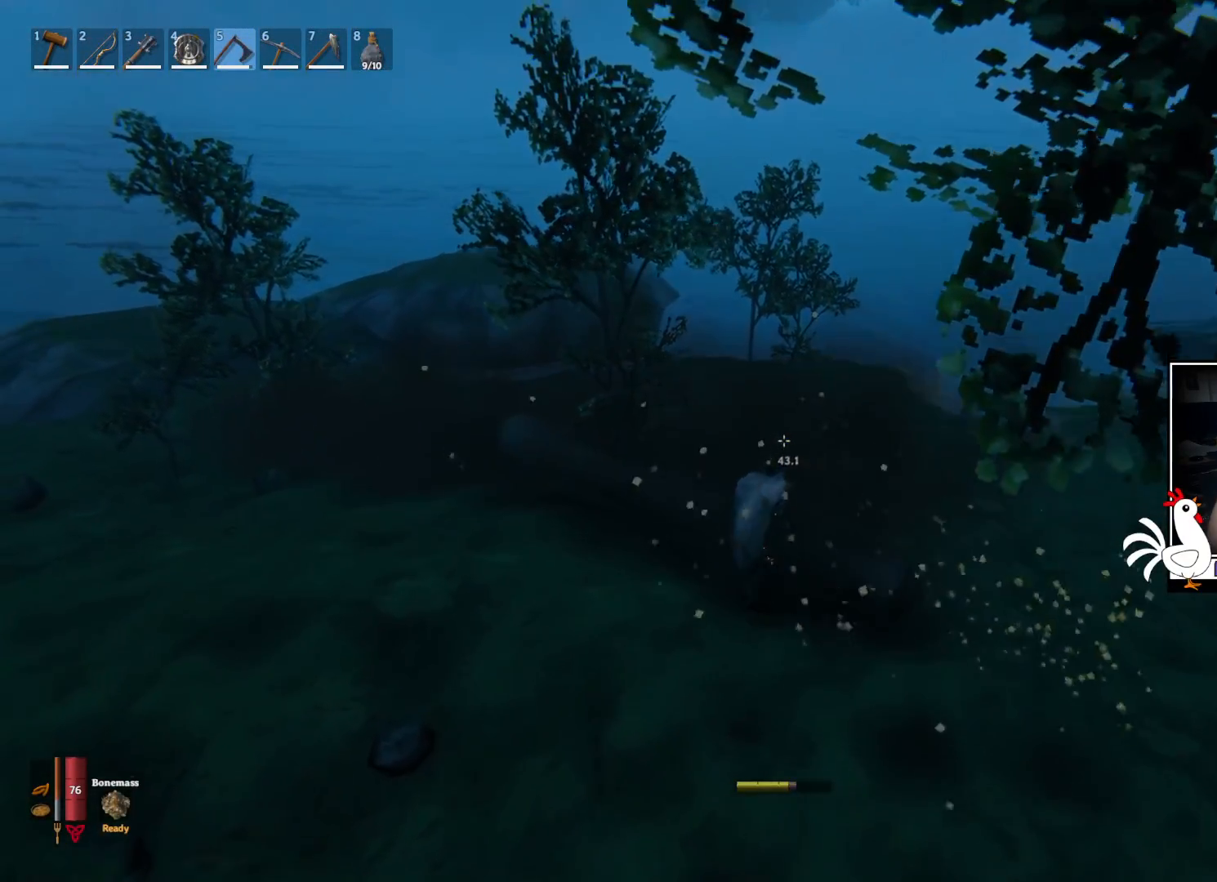
{"keys": ["w"], "mouse": ["left"], "events": []}
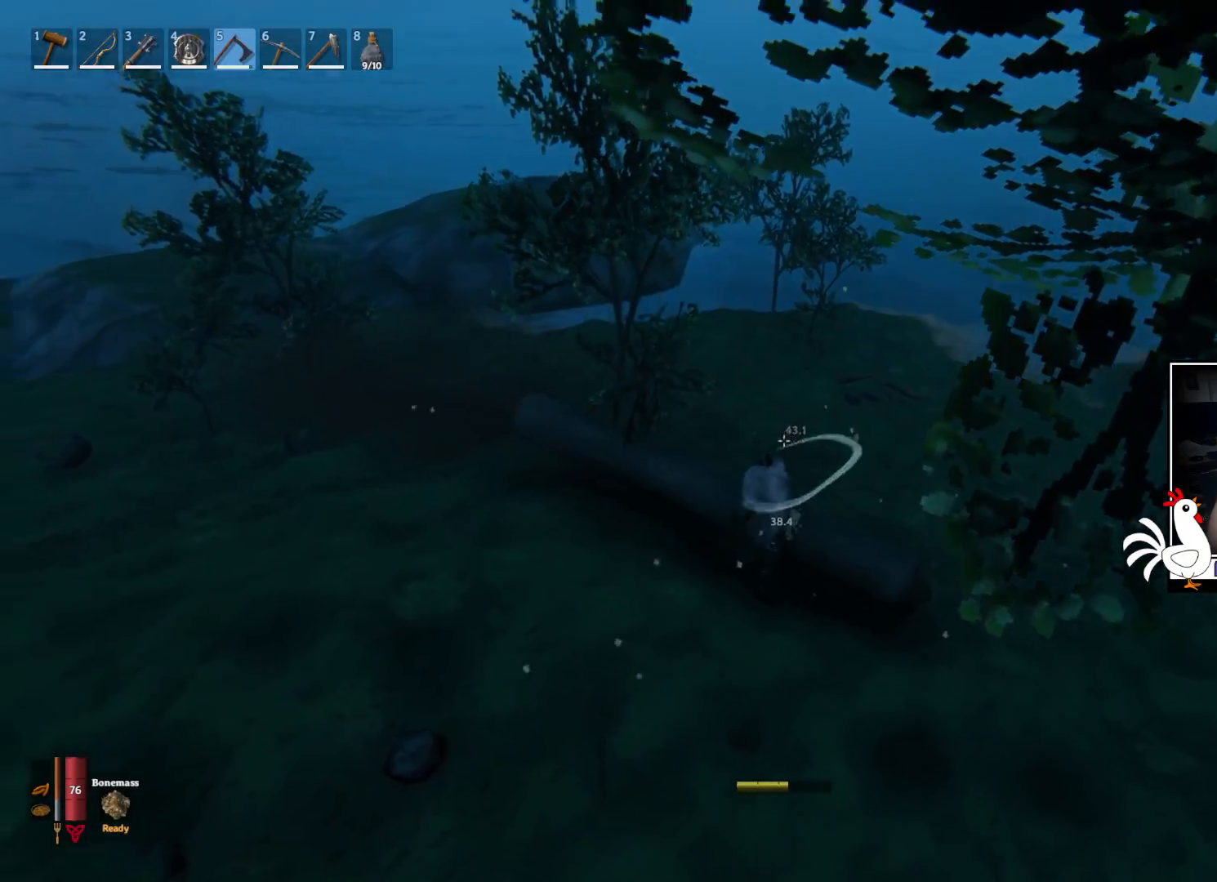
{"keys": ["space", "w"], "mouse": [], "events": [[183, "mouse_left", "up"], [483, "space", "down"]]}
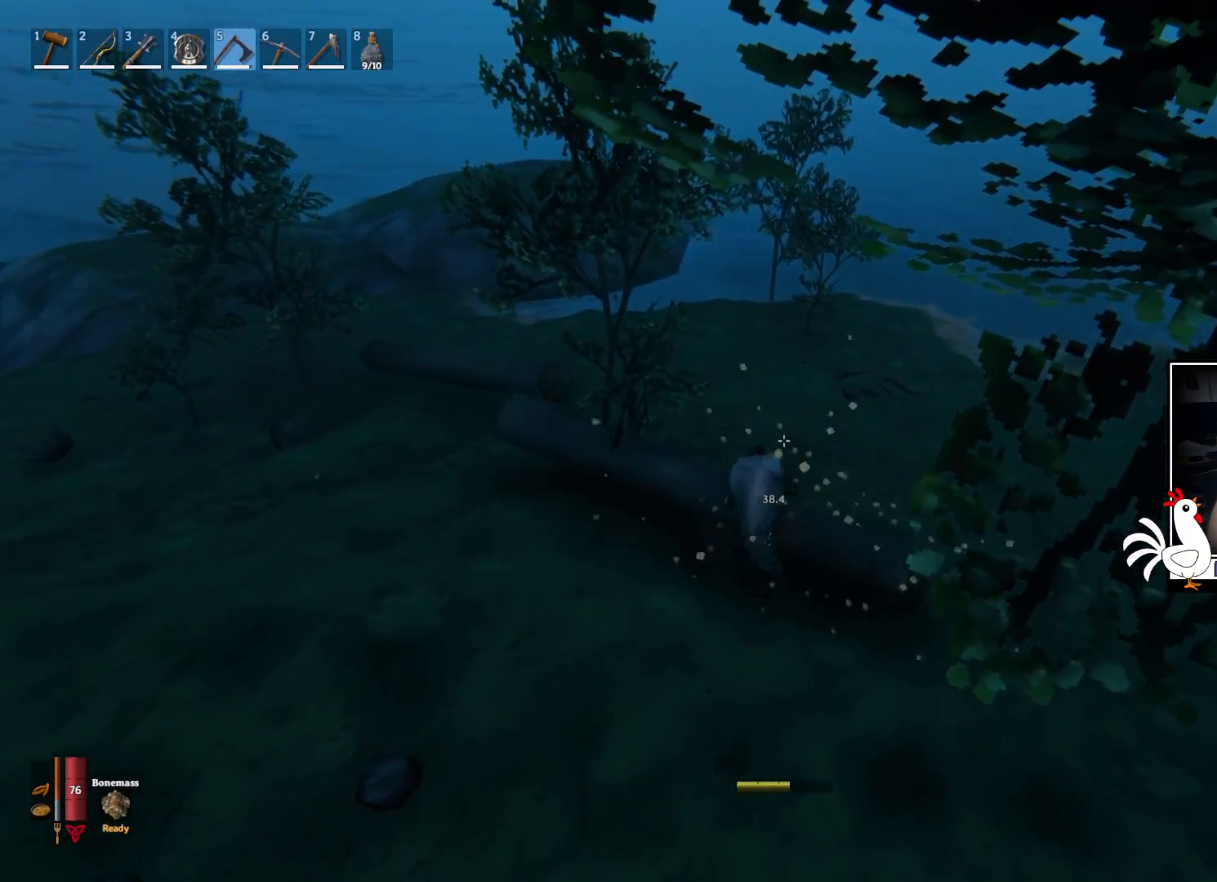
{"keys": ["w"], "mouse": [], "events": [[183, "space", "up"]]}
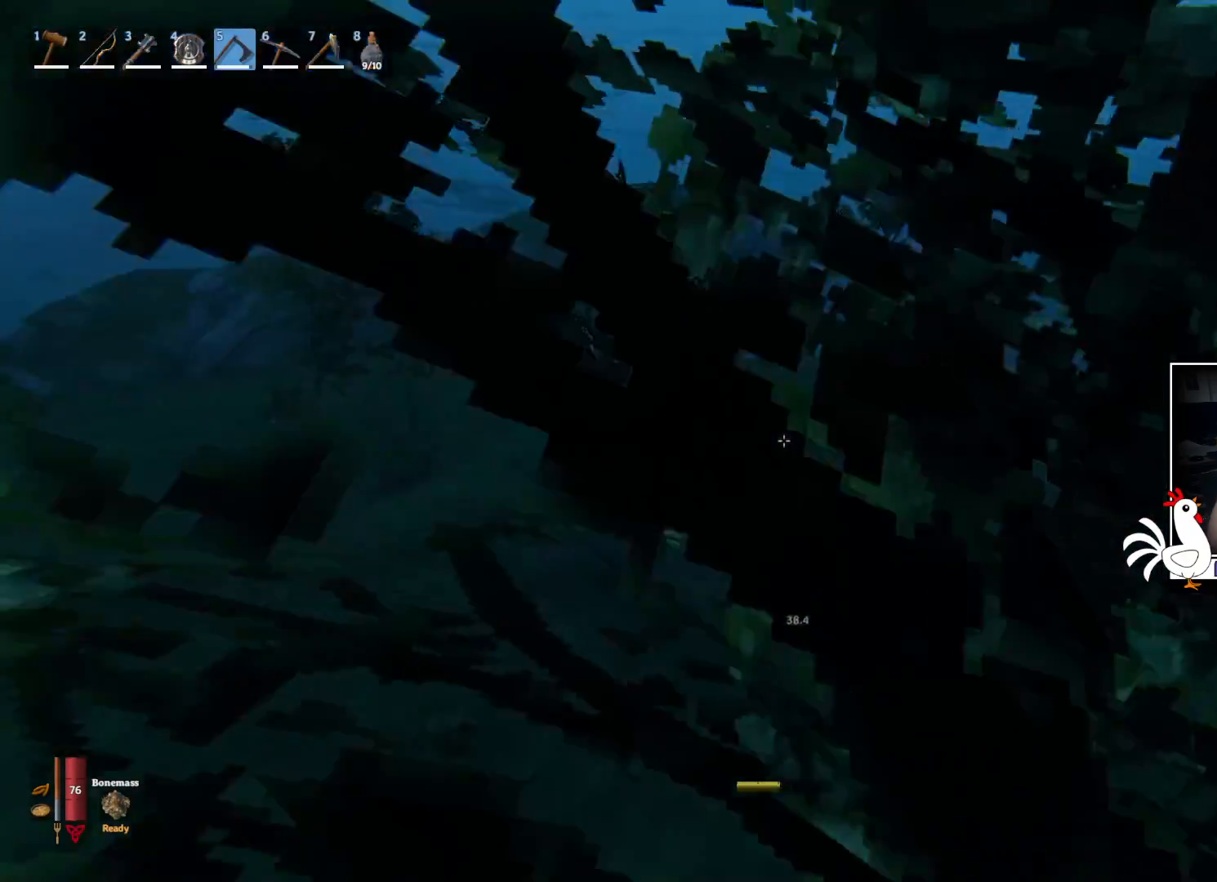
{"keys": [], "mouse": ["left"], "events": [[450, "mouse_left", "down"], [467, "w", "up"]]}
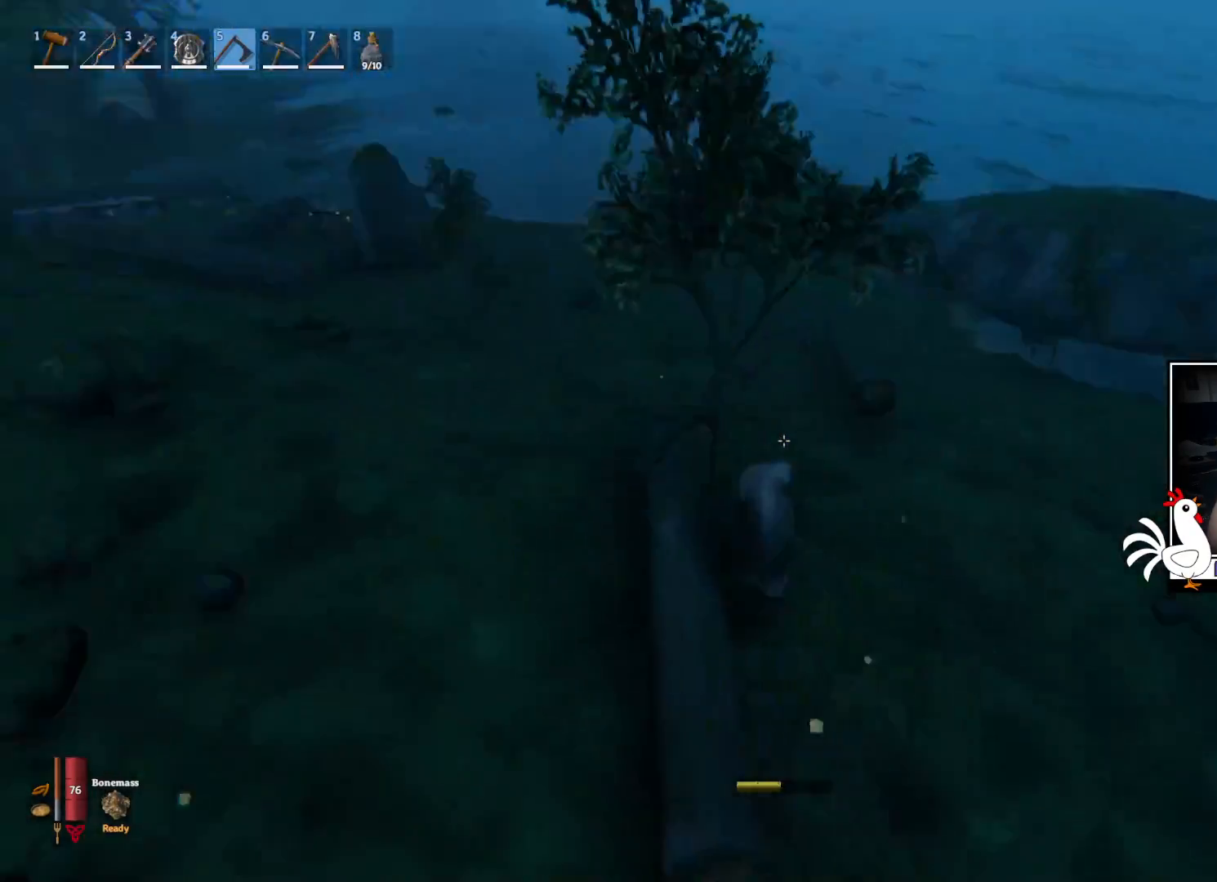
{"keys": [], "mouse": ["left"], "events": []}
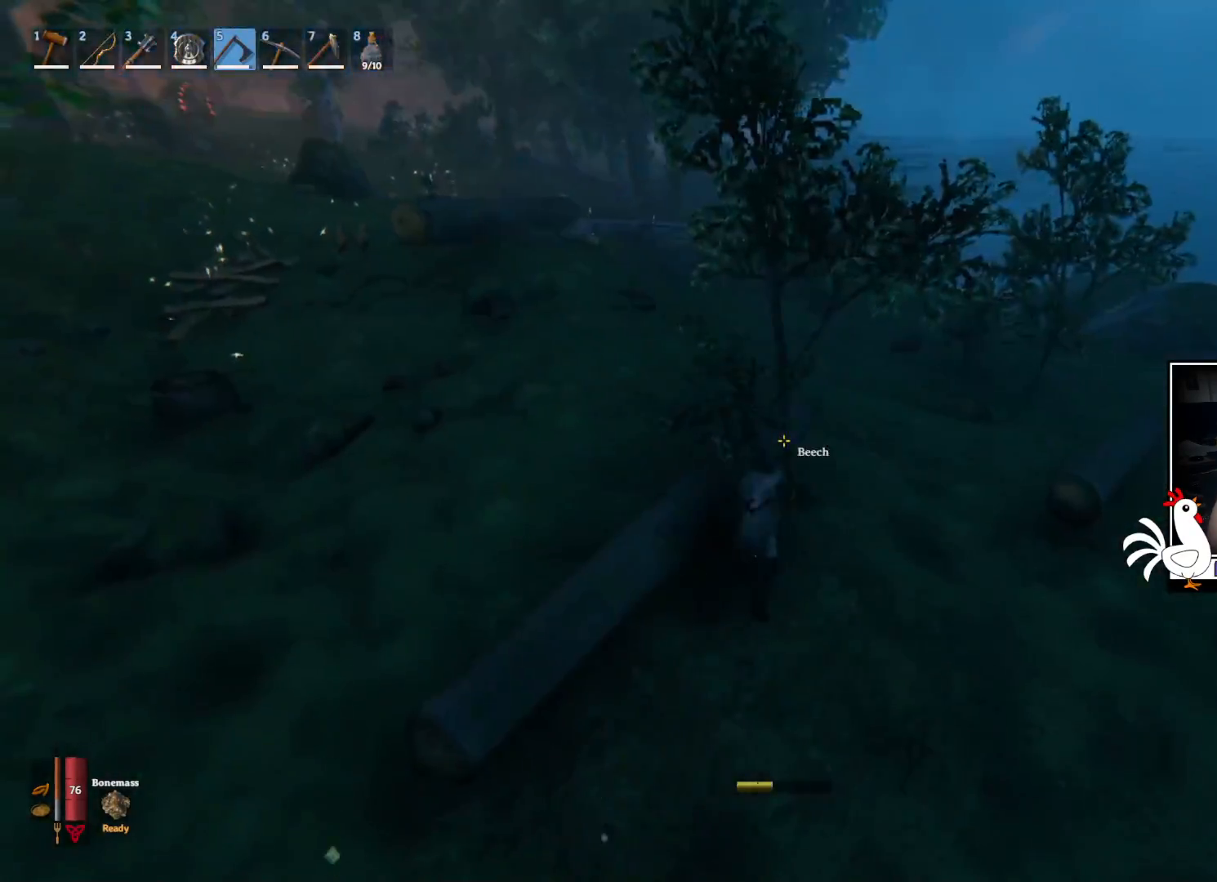
{"keys": [], "mouse": [], "events": [[267, "mouse_left", "up"]]}
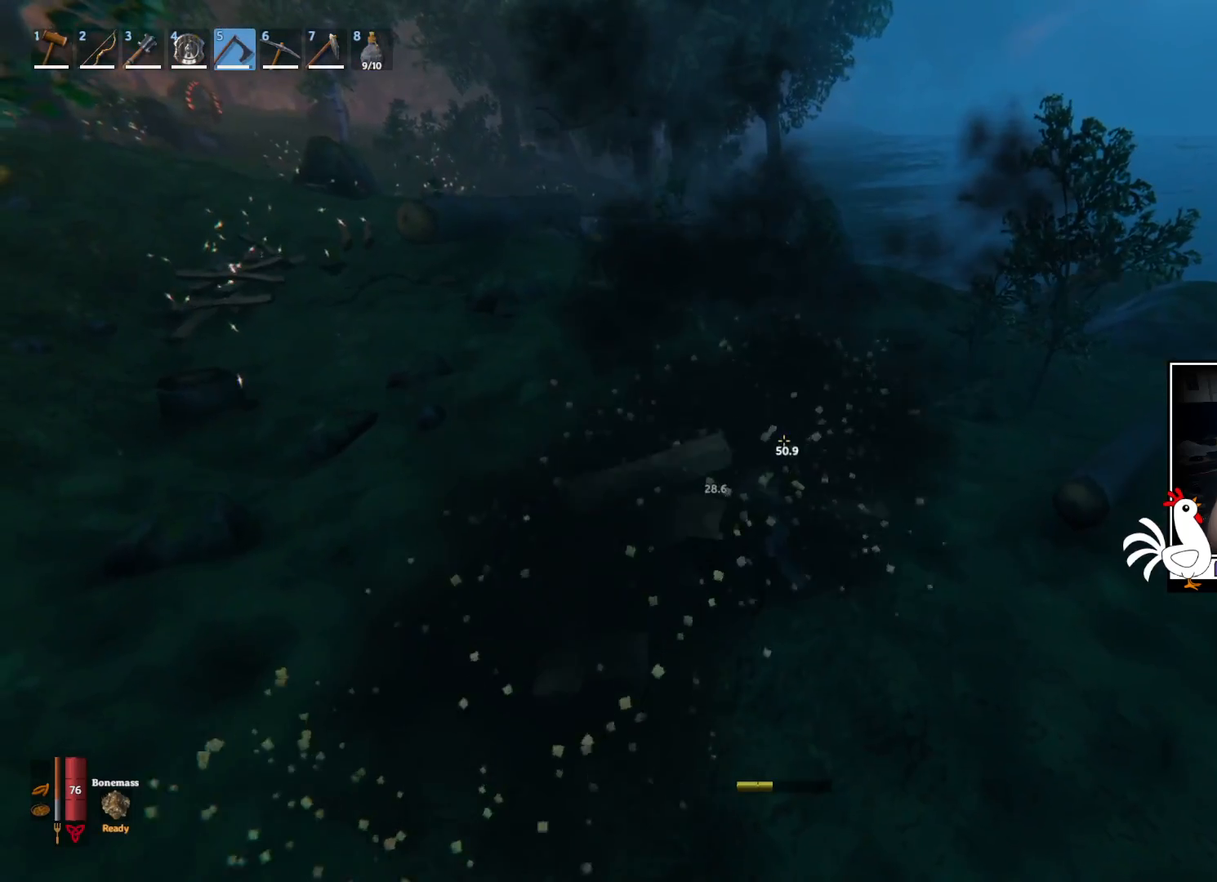
{"keys": ["a", "s"], "mouse": [], "events": [[167, "a", "down"], [400, "s", "down"]]}
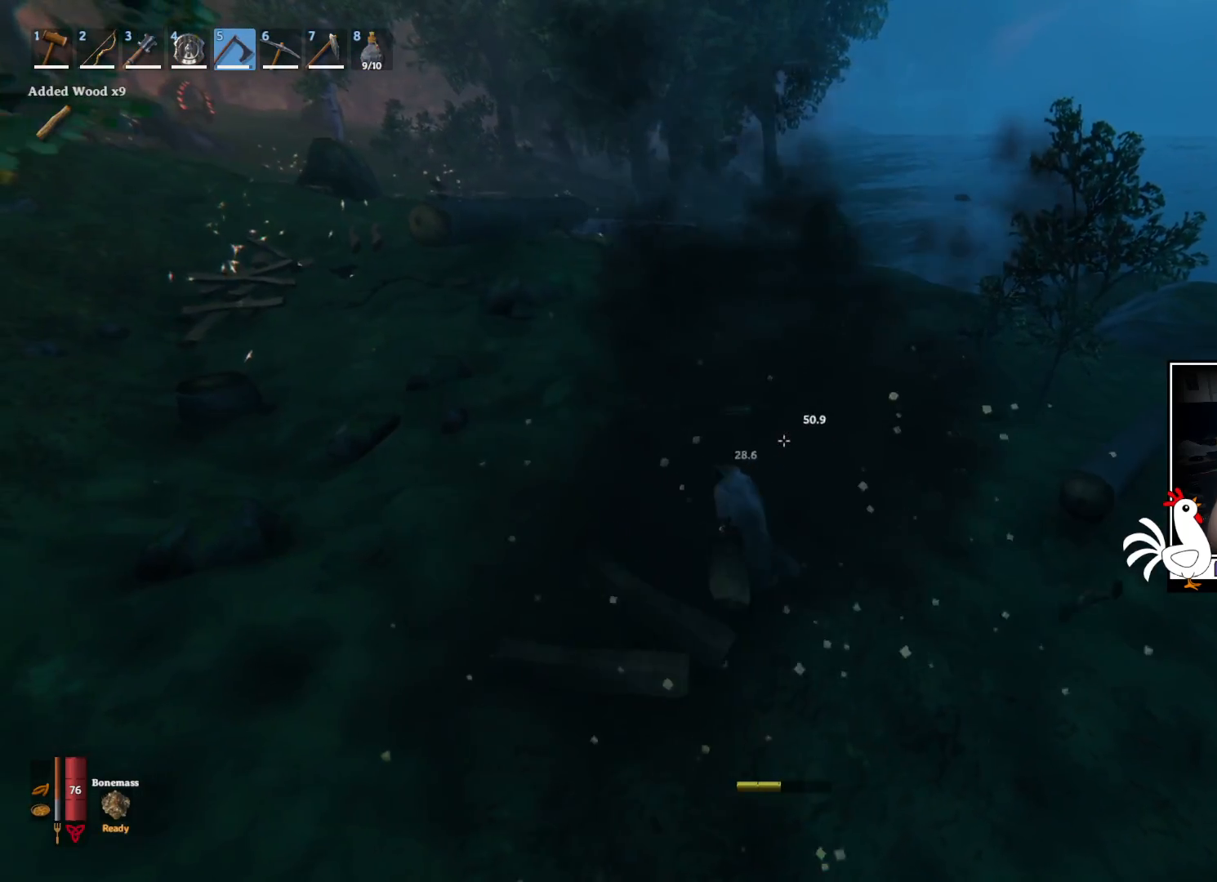
{"keys": ["w"], "mouse": [], "events": [[233, "s", "up"], [267, "a", "up"], [300, "d", "down"], [383, "w", "down"], [467, "d", "up"]]}
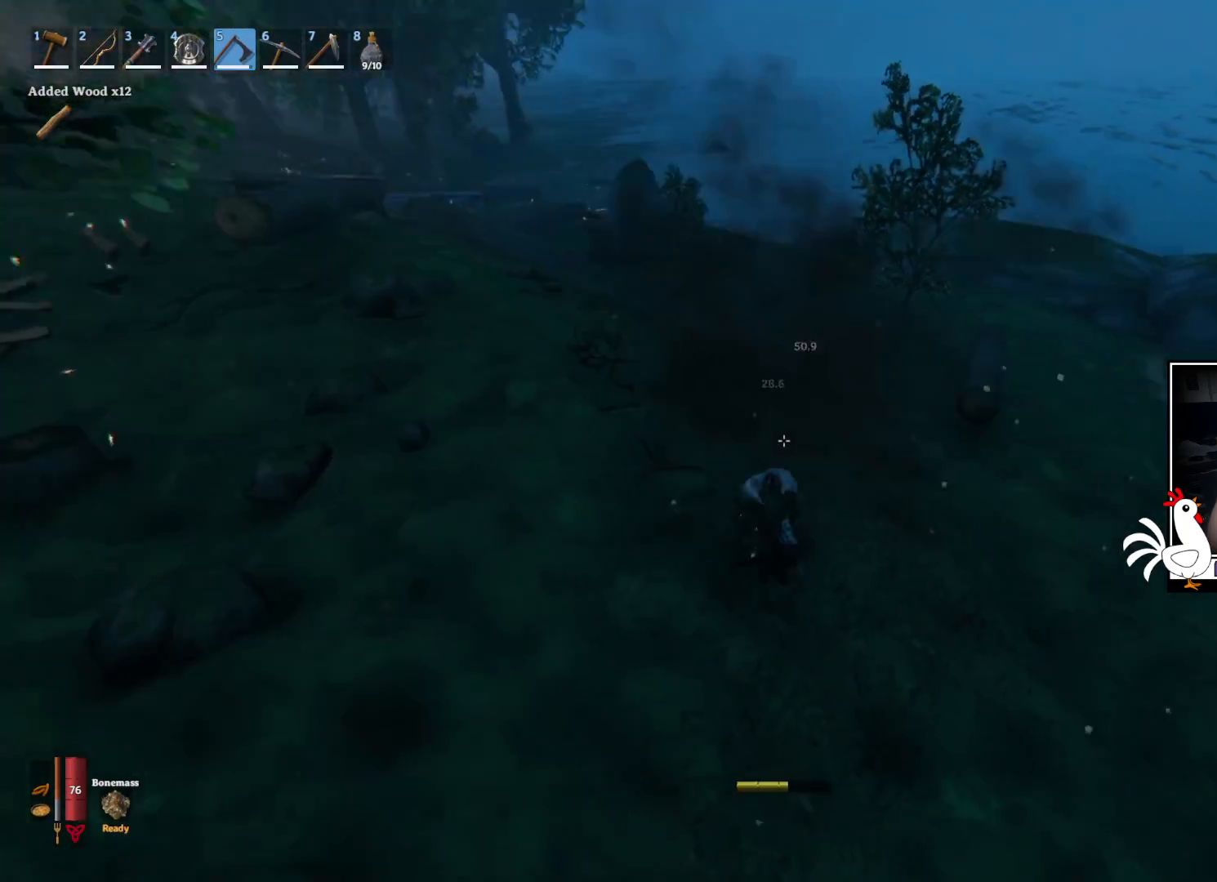
{"keys": ["shift", "w"], "mouse": [], "events": [[483, "shift", "down"]]}
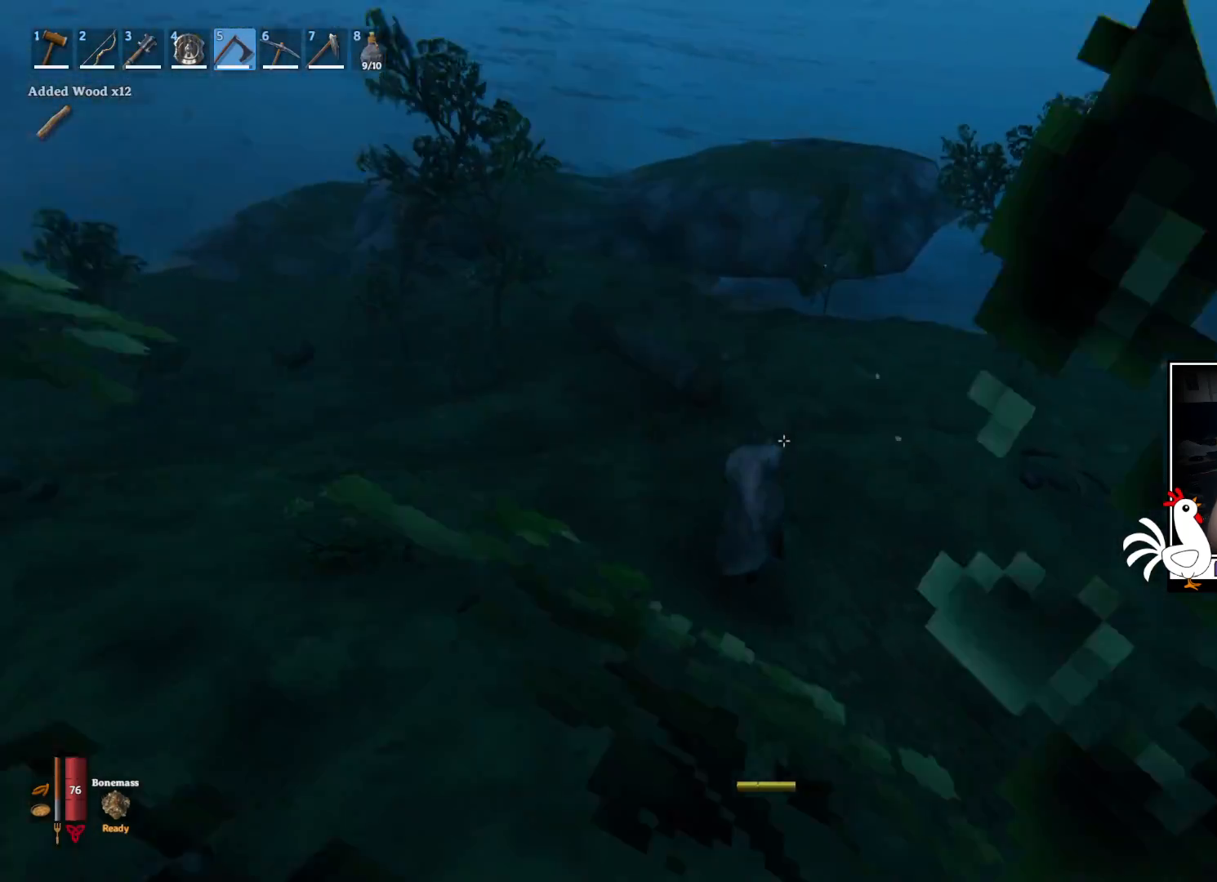
{"keys": ["shift", "w"], "mouse": [], "events": []}
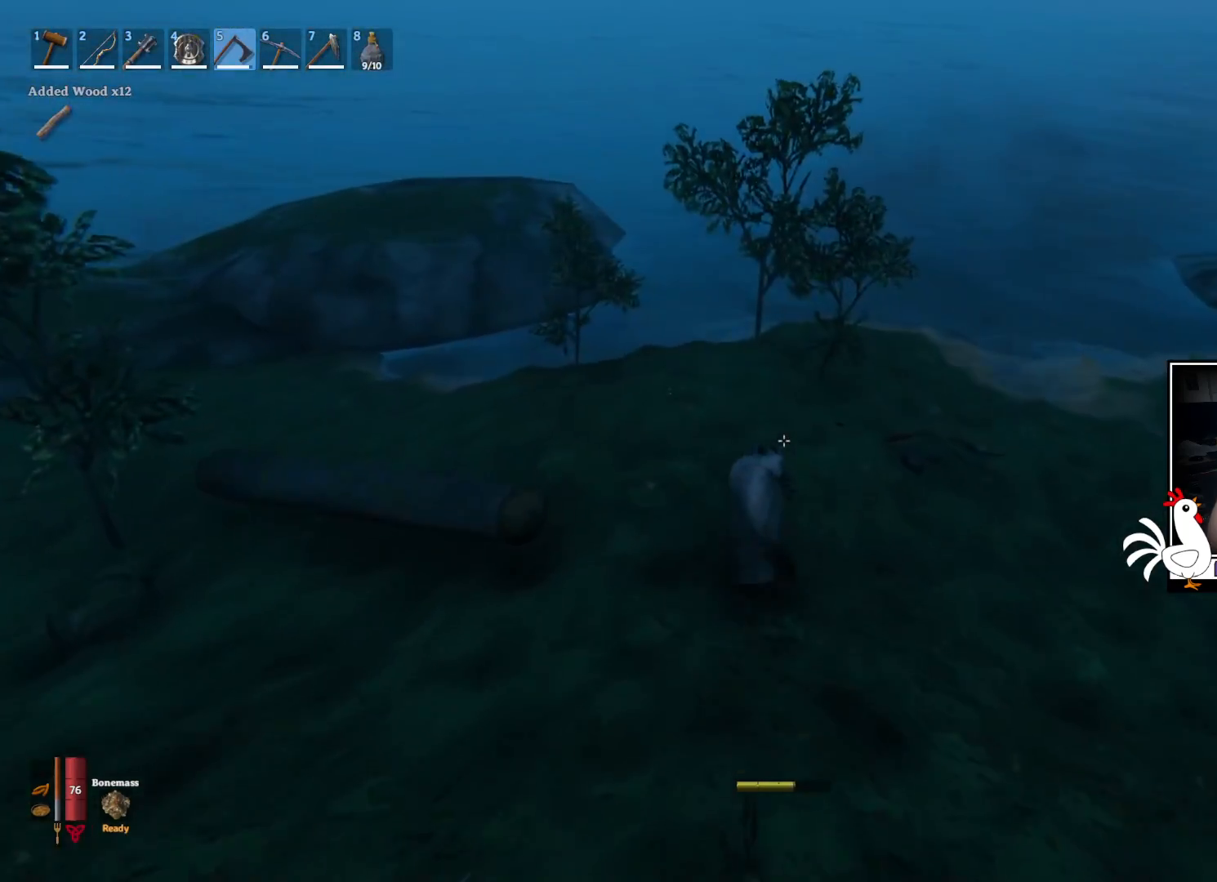
{"keys": ["shift", "w"], "mouse": [], "events": []}